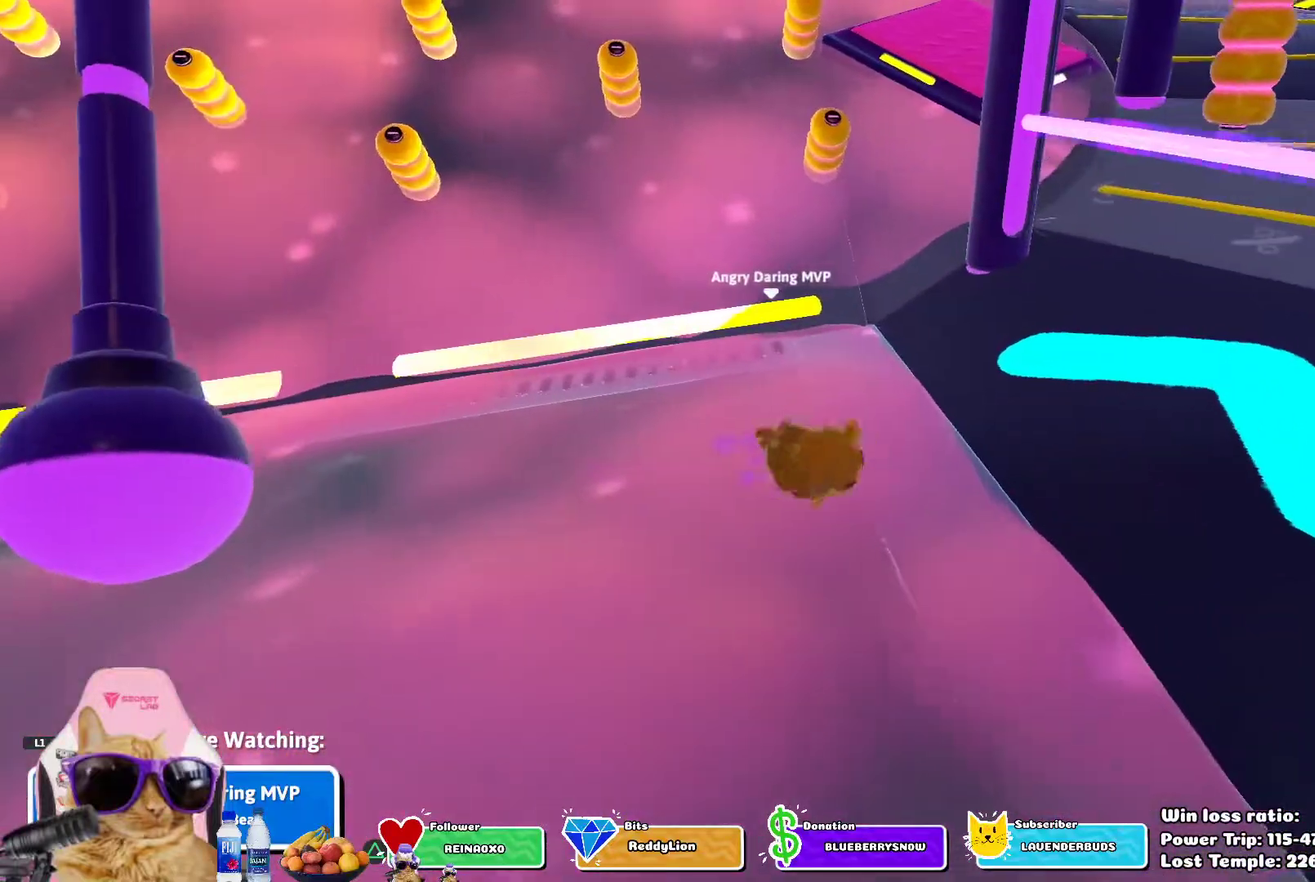
Gameplay with a controller (PlayStation layout); each line is a JSON object with the inputs held at the frame after it (dt_ms = milliseconds from this image to that frame). "events" lists button and stick changes between this image and that frame as [ms after this image, input, new state], when the widget could be followed in between.
{"dt_ms": 300, "buttons": [], "left_stick": "center", "right_stick": "up-left", "events": [[200, "right_stick", "up-left"]]}
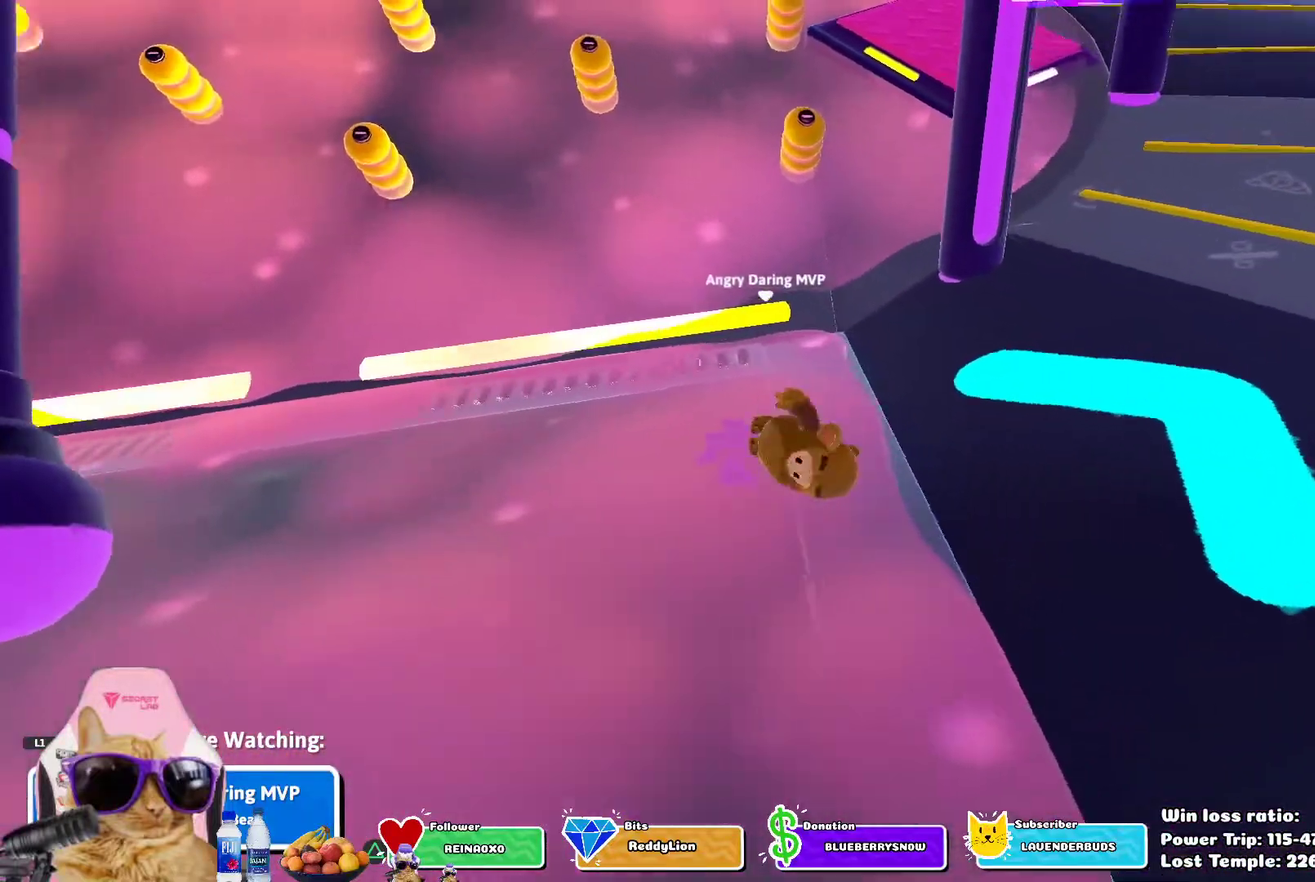
{"dt_ms": 500, "buttons": [], "left_stick": "center", "right_stick": "center", "events": [[100, "right_stick", "center"]]}
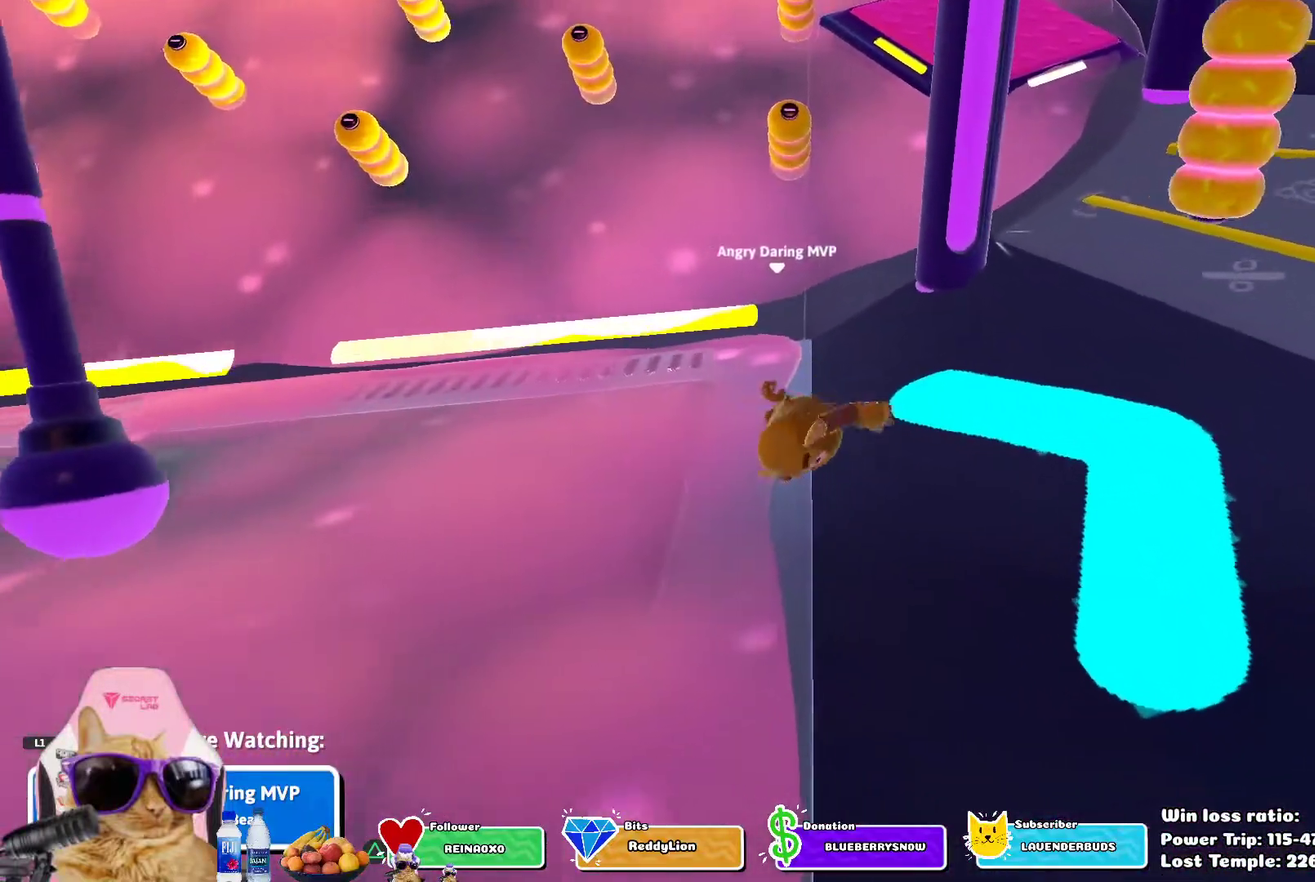
{"dt_ms": 500, "buttons": [], "left_stick": "center", "right_stick": "center", "events": []}
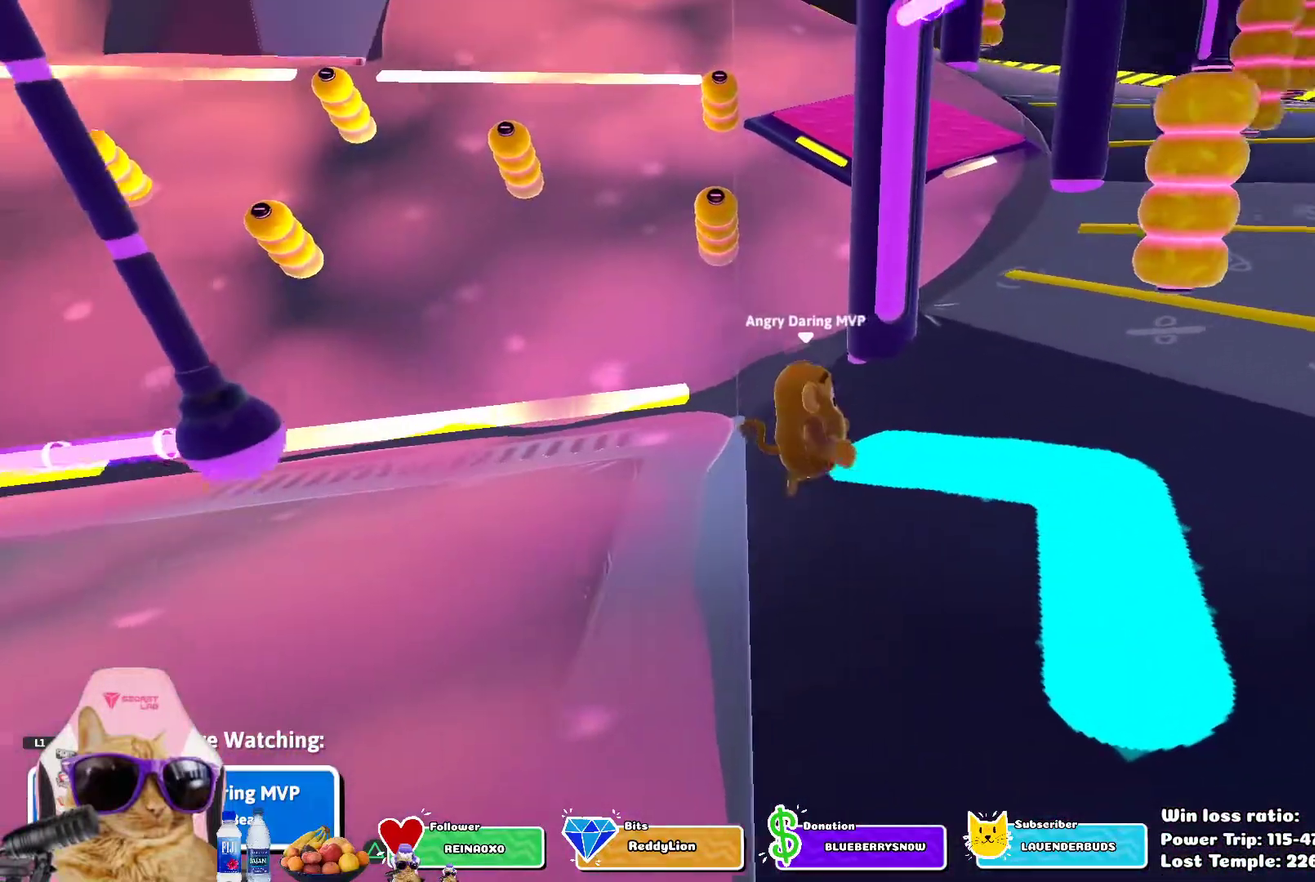
{"dt_ms": 500, "buttons": [], "left_stick": "center", "right_stick": "center", "events": []}
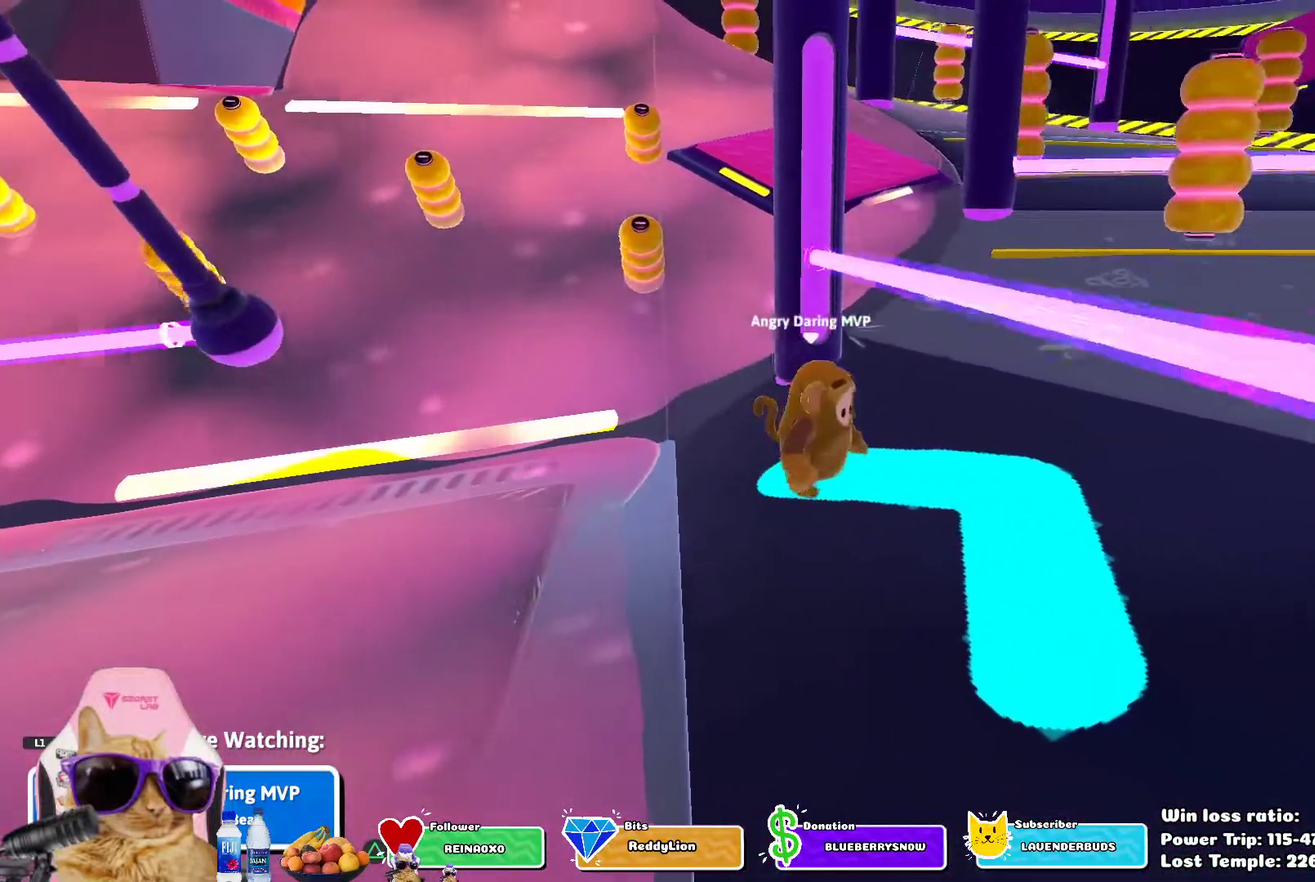
{"dt_ms": 300, "buttons": [], "left_stick": "center", "right_stick": "center", "events": []}
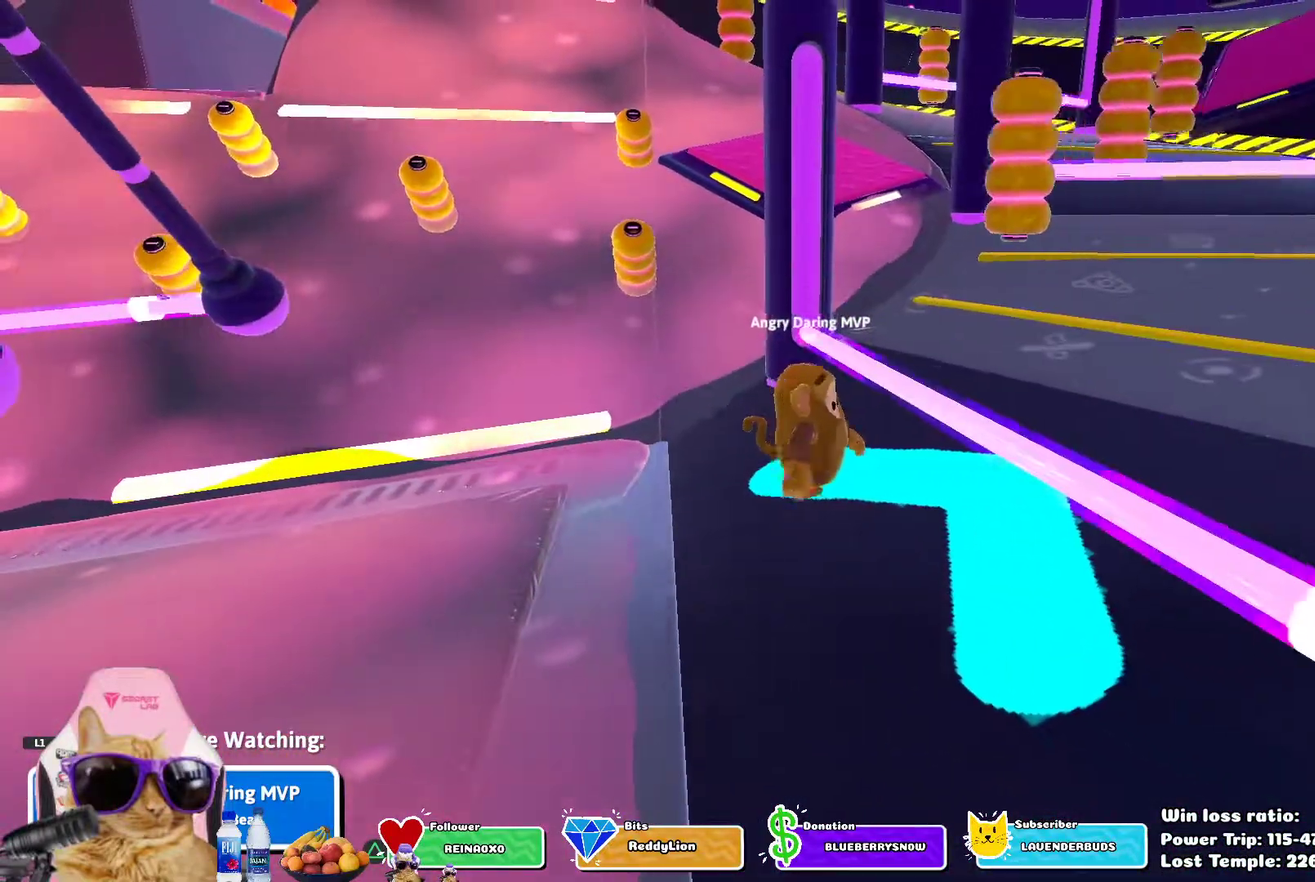
{"dt_ms": 700, "buttons": [], "left_stick": "center", "right_stick": "center", "events": []}
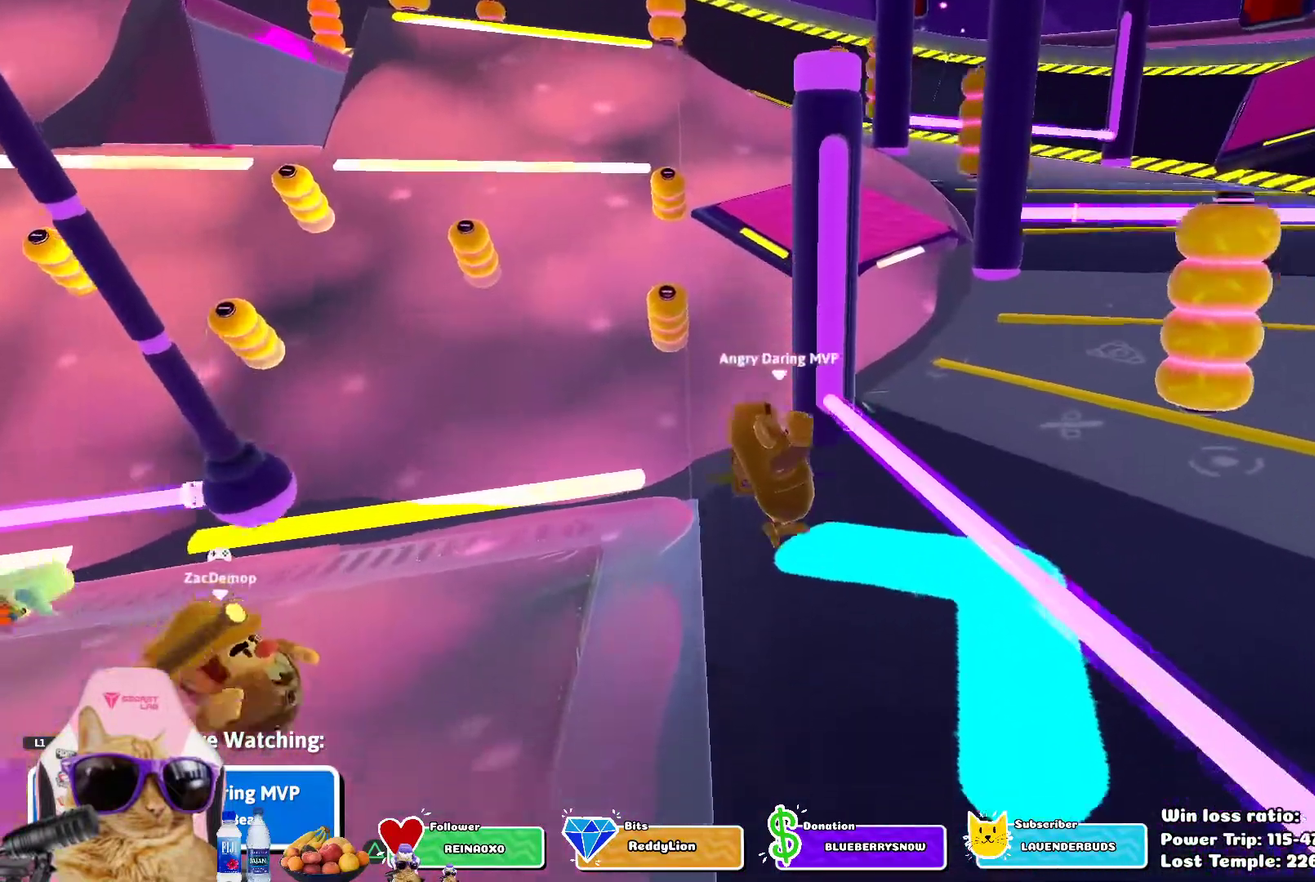
{"dt_ms": 700, "buttons": [], "left_stick": "center", "right_stick": "center", "events": []}
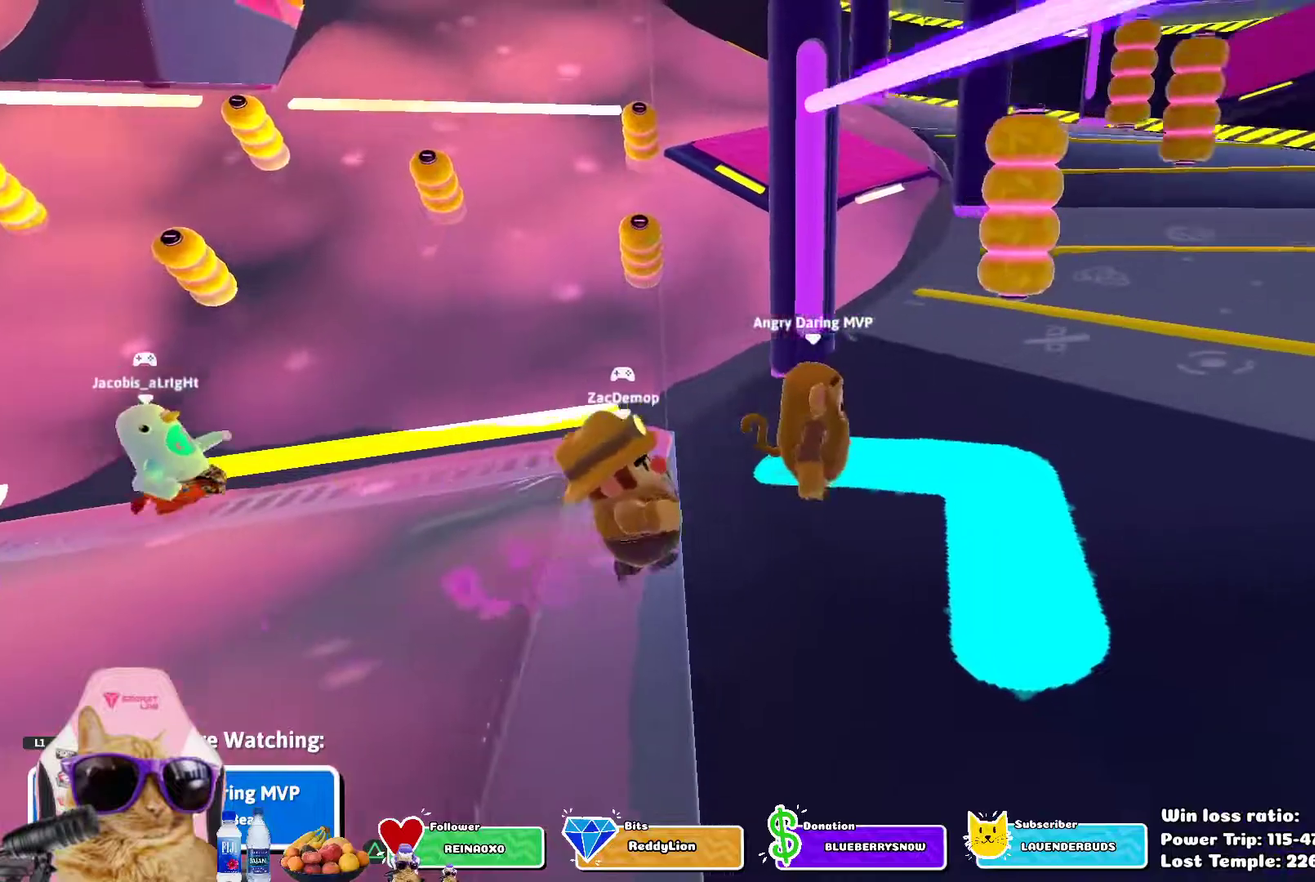
{"dt_ms": 300, "buttons": [], "left_stick": "center", "right_stick": "up-left", "events": [[250, "right_stick", "up-left"]]}
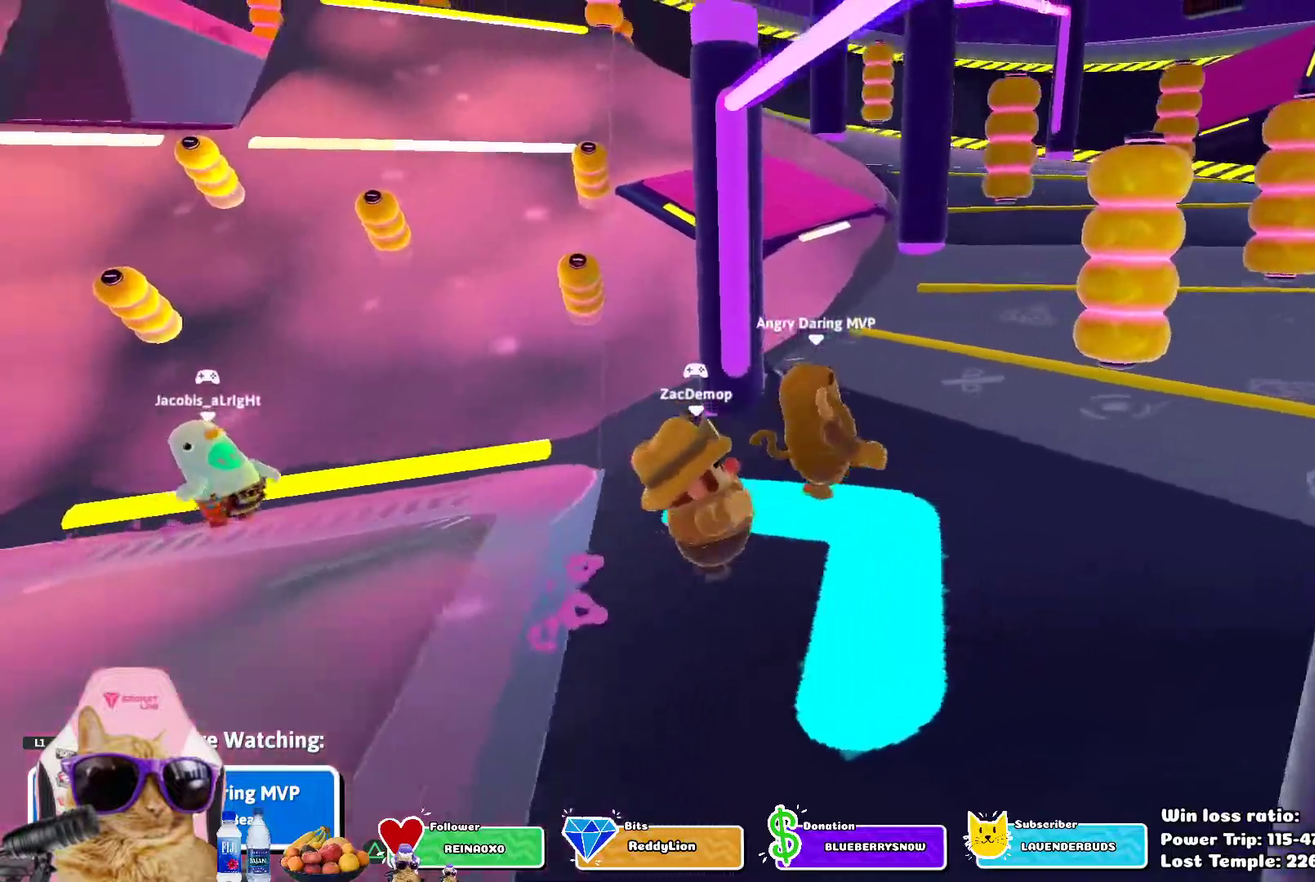
{"dt_ms": 400, "buttons": [], "left_stick": "center", "right_stick": "up-left"}
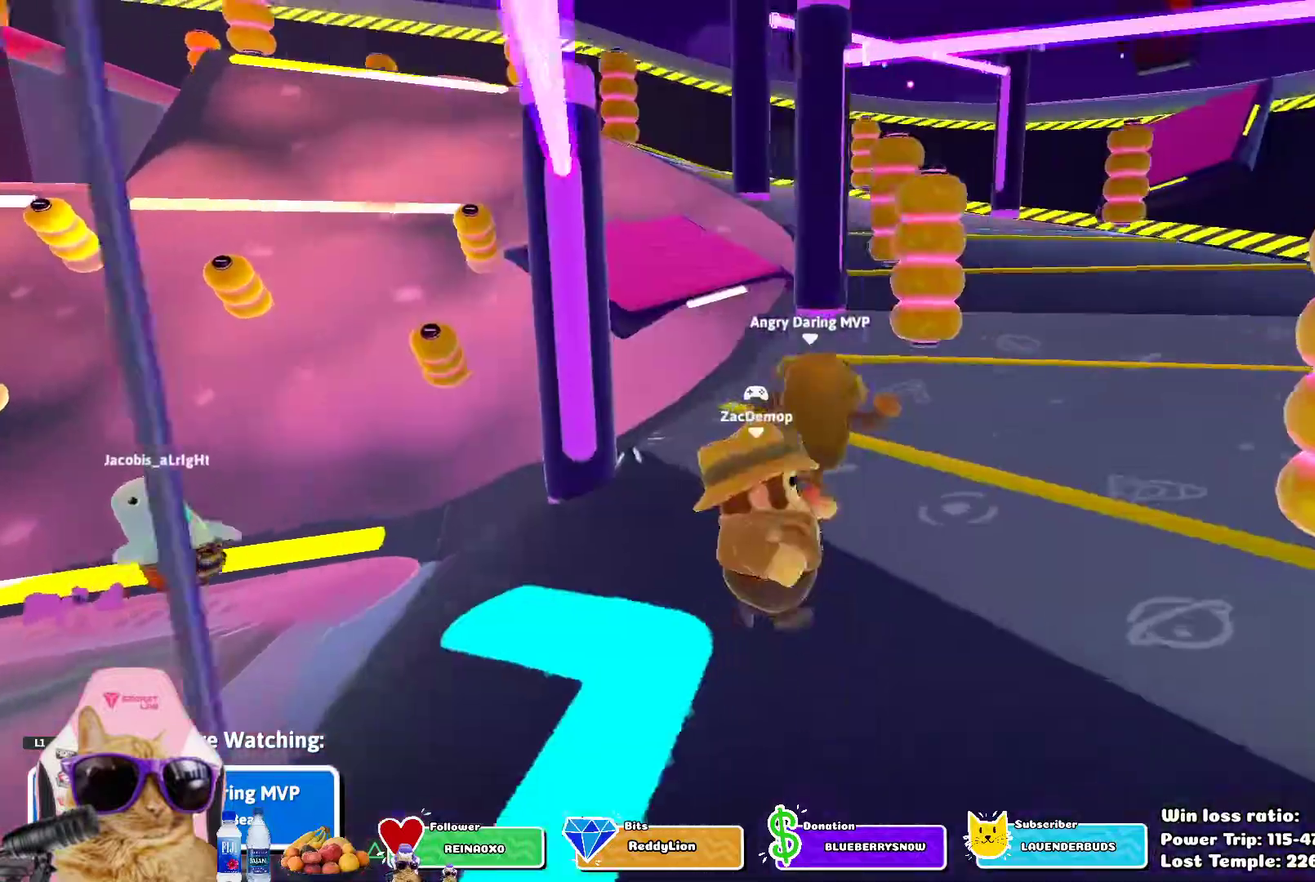
{"dt_ms": 700, "buttons": [], "left_stick": "center", "right_stick": "center"}
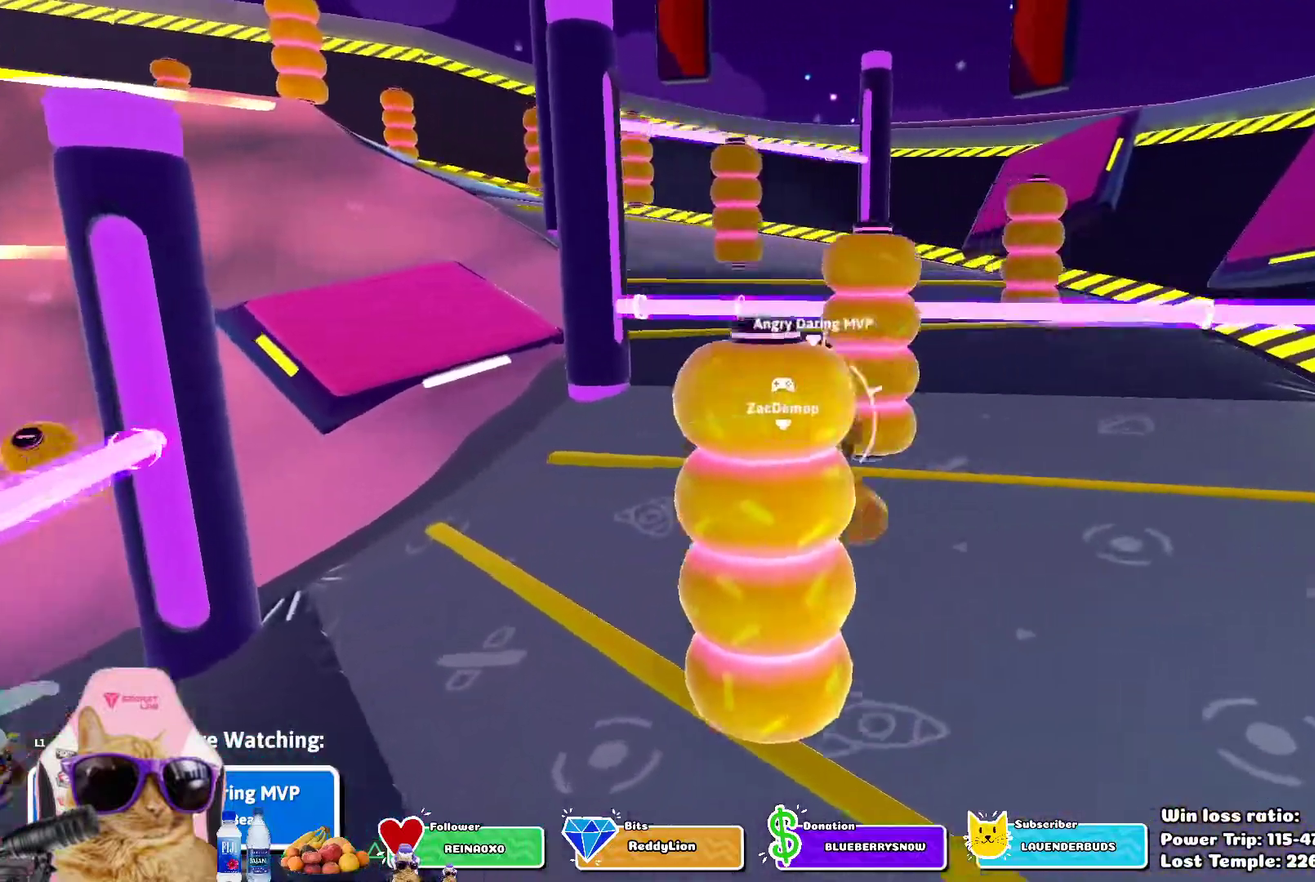
{"dt_ms": 400, "buttons": [], "left_stick": "center", "right_stick": "center", "events": []}
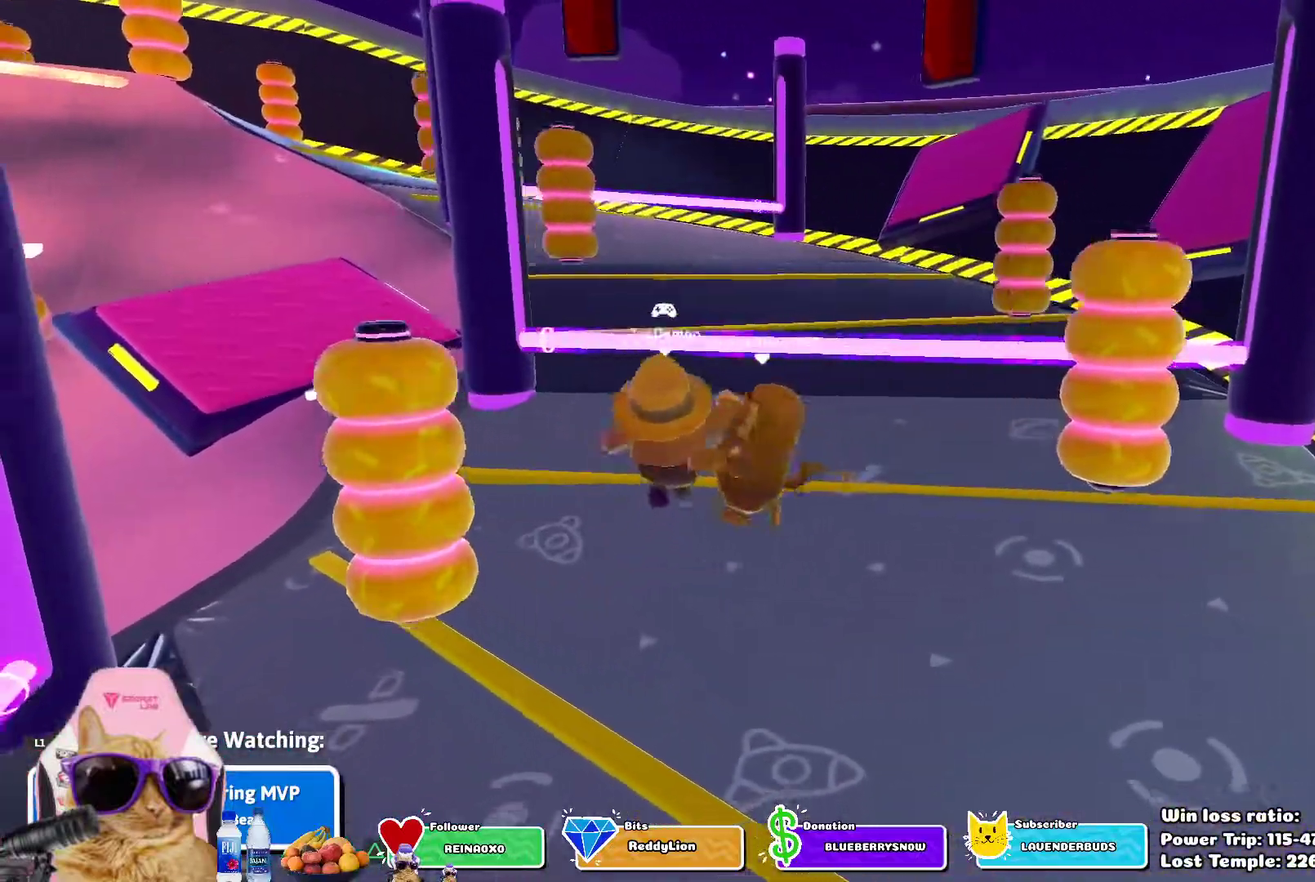
{"dt_ms": 300, "buttons": [], "left_stick": "center", "right_stick": "center", "events": []}
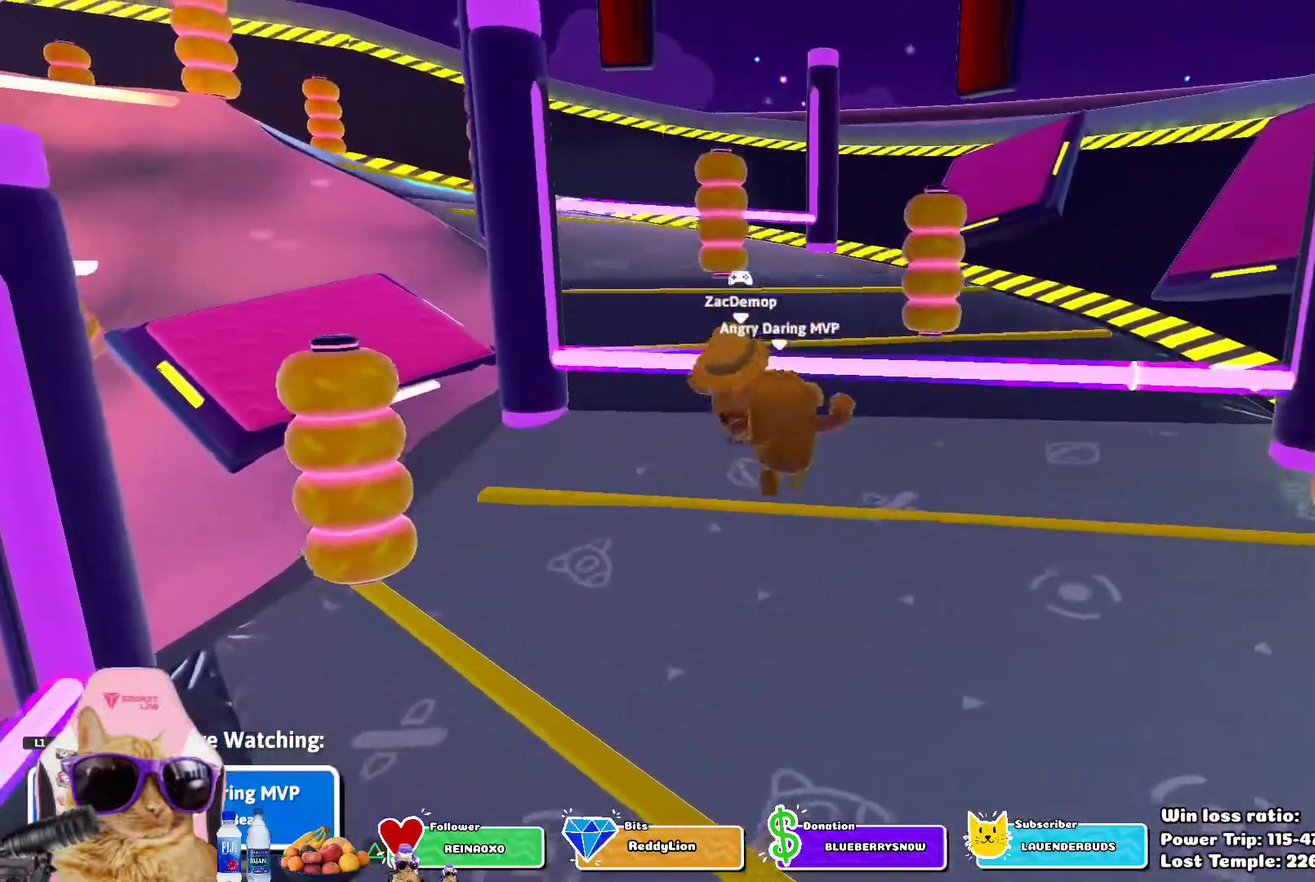
{"dt_ms": 700, "buttons": [], "left_stick": "center", "right_stick": "left", "events": [[650, "right_stick", "left"]]}
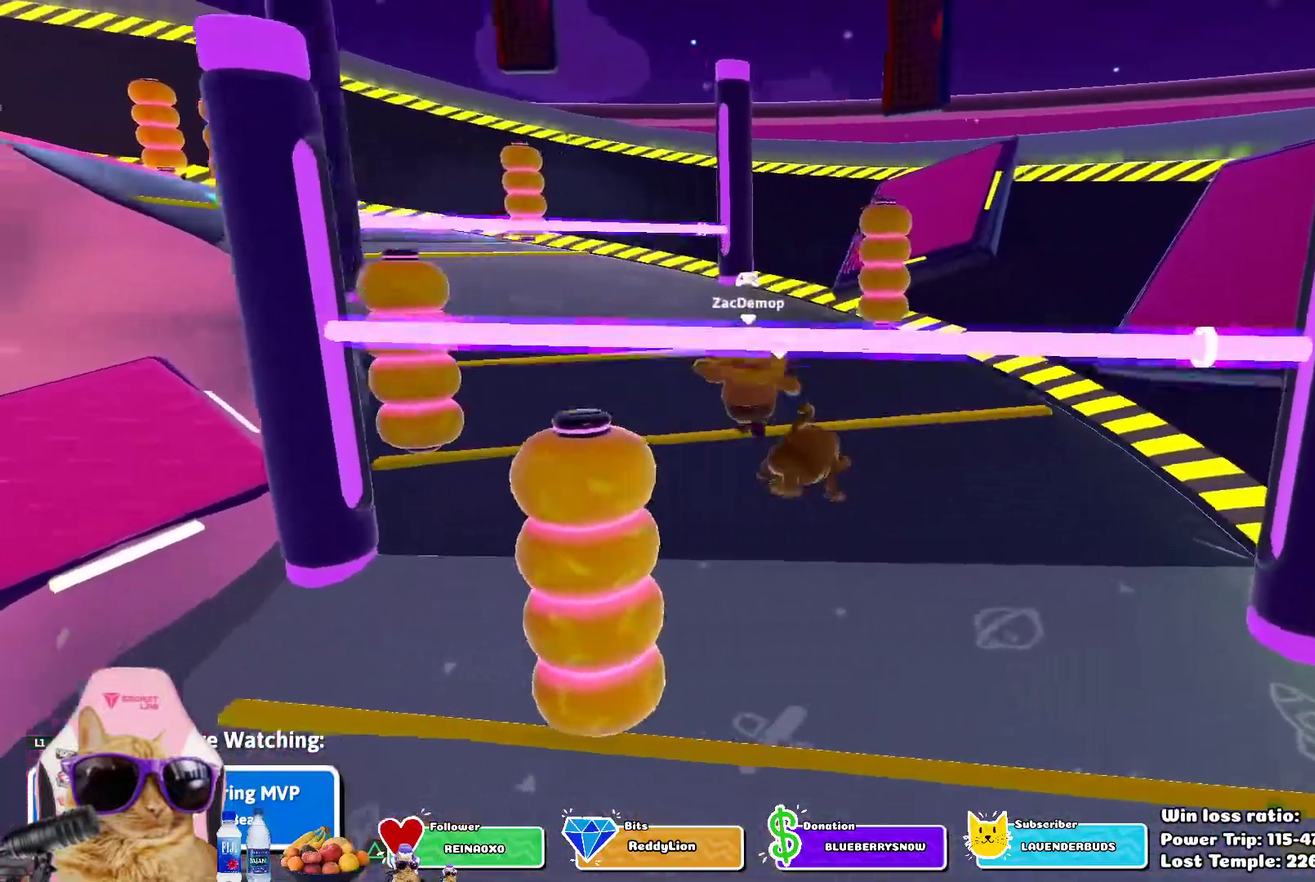
{"dt_ms": 500, "buttons": [], "left_stick": "center", "right_stick": "center", "events": [[117, "right_stick", "center"]]}